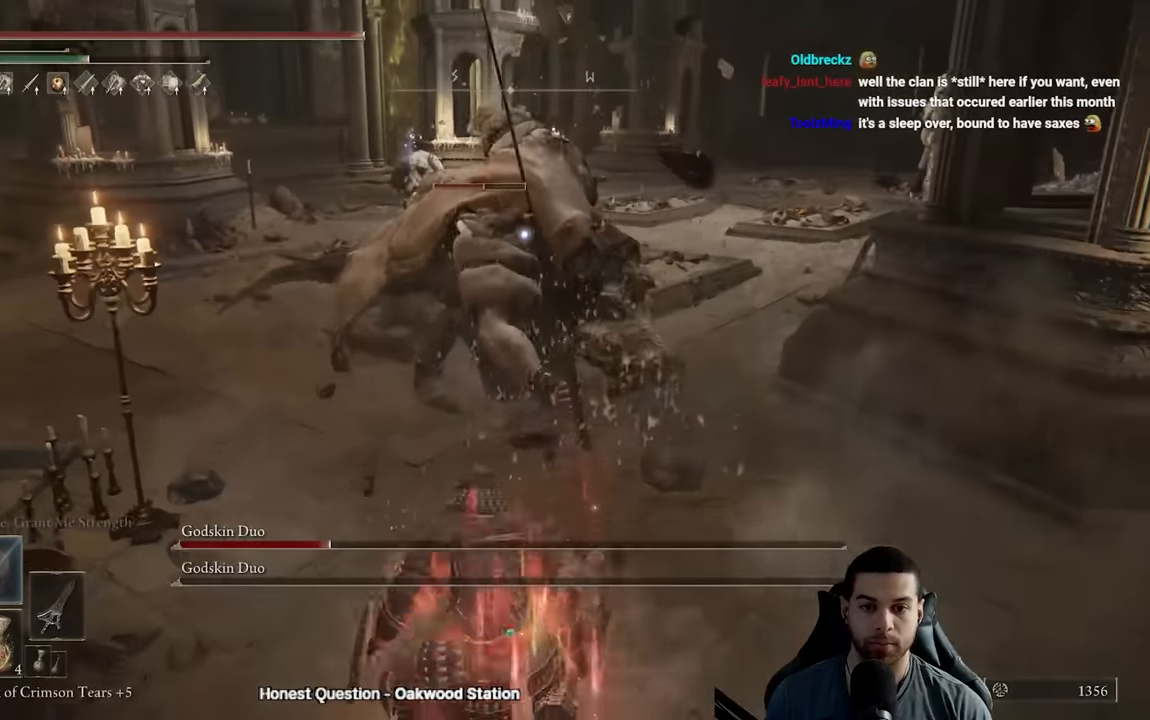
Gameplay with a controller (Xbox layout); each line is a JSON object with the inputs held at the frame after it. "events" lists button and stick changes between this image and that frame as [ms after this image, input, new state], when the widget could be followed in between.
{"buttons": ["B"], "left_stick": "down", "right_stick": "center", "events": [[33, "left_stick", "down"]]}
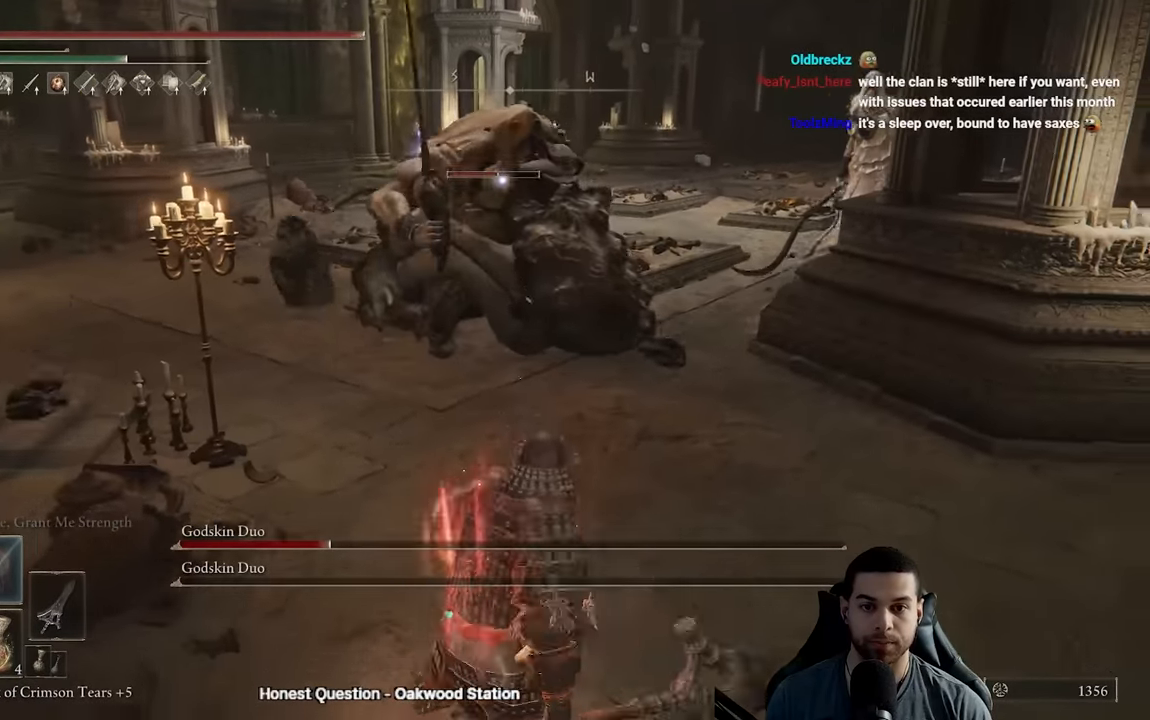
{"buttons": ["B"], "left_stick": "down-right", "right_stick": "center", "events": [[383, "left_stick", "down-right"]]}
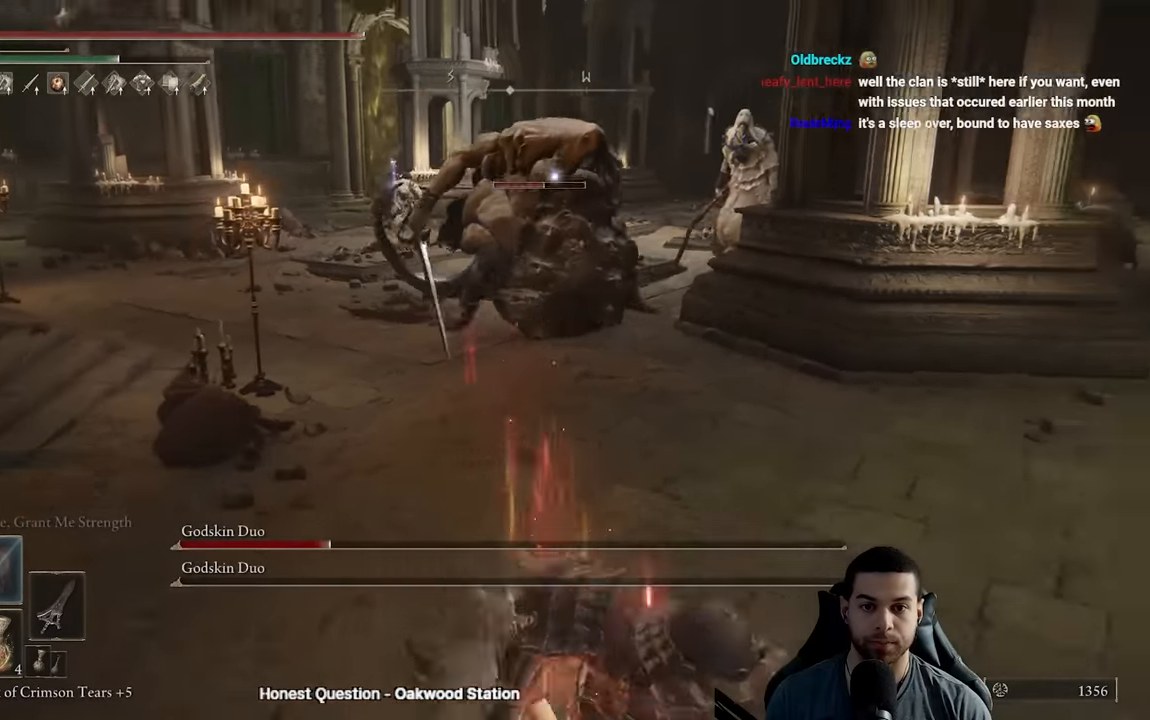
{"buttons": ["B"], "left_stick": "up-left", "right_stick": "center", "events": [[117, "left_stick", "up-right"], [267, "left_stick", "up-left"]]}
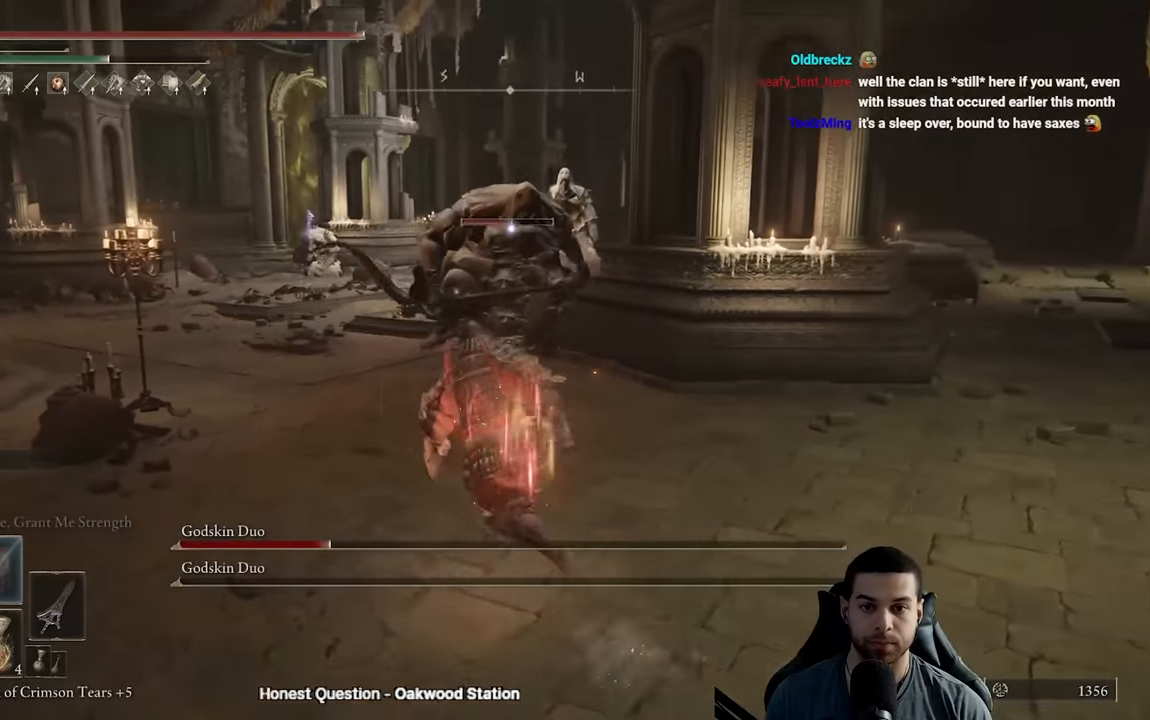
{"buttons": ["B"], "left_stick": "up", "right_stick": "center", "events": [[33, "left_stick", "up"]]}
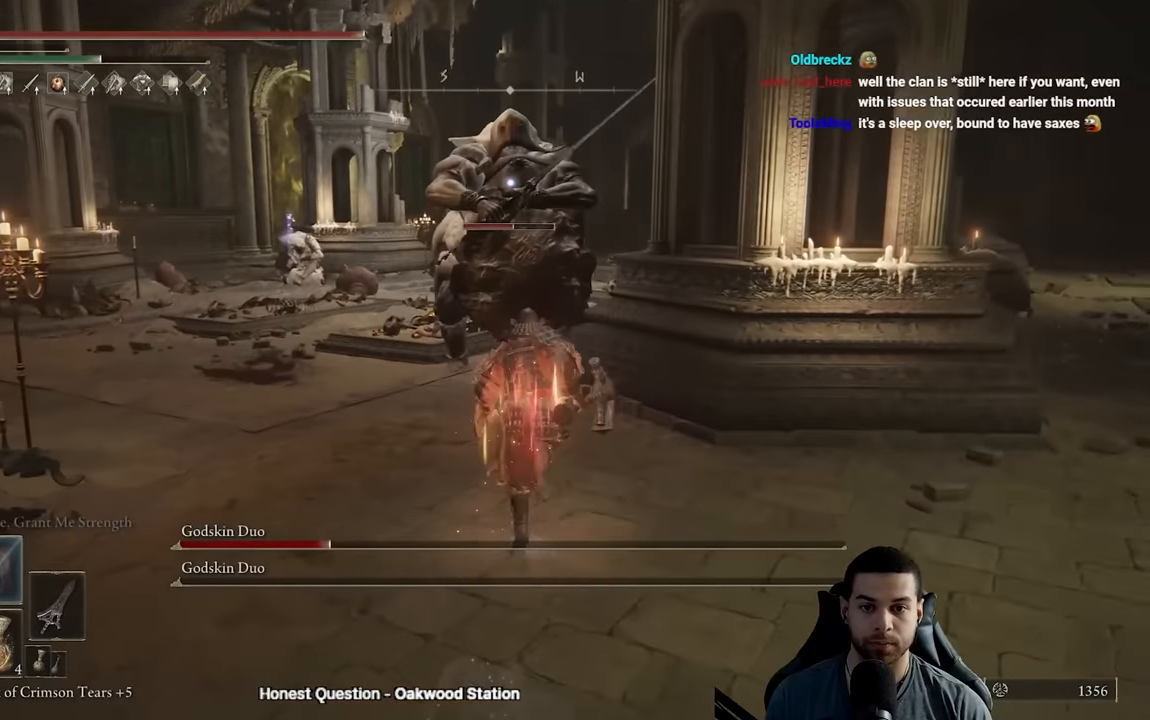
{"buttons": [], "left_stick": "down", "right_stick": "center", "events": [[100, "left_stick", "up-right"], [117, "B", "up"], [333, "left_stick", "down-right"], [417, "left_stick", "down"]]}
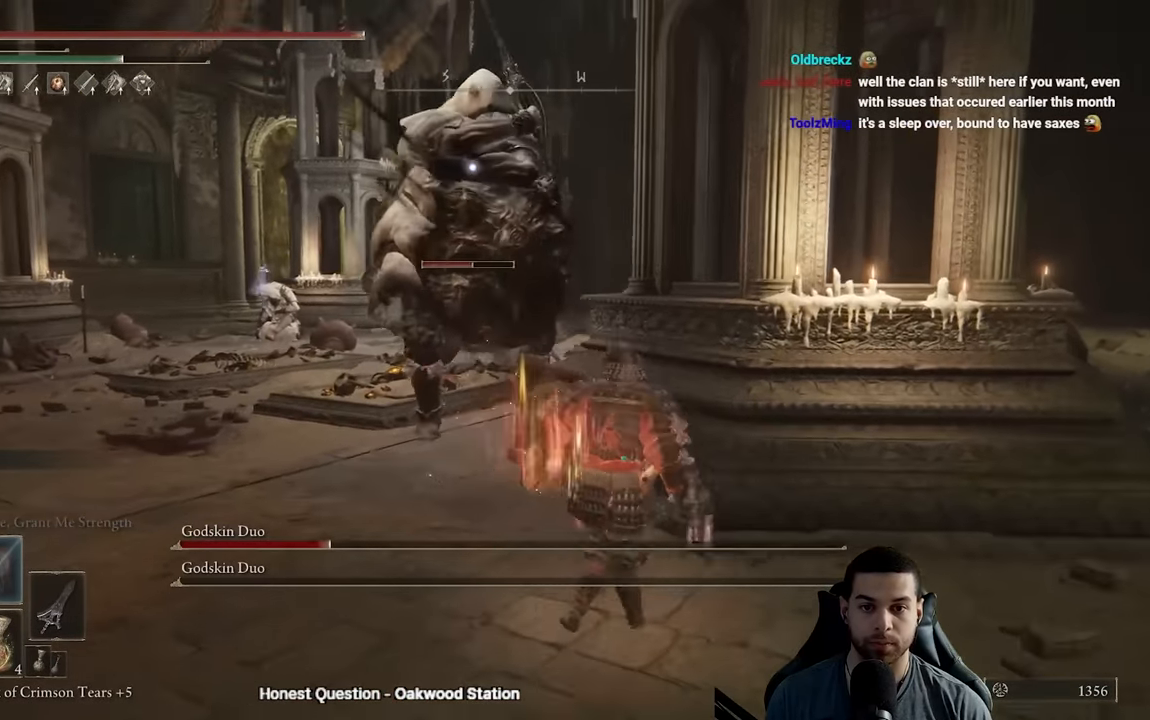
{"buttons": [], "left_stick": "down", "right_stick": "center", "events": [[17, "left_stick", "down-left"], [117, "R3", "down"], [183, "left_stick", "down"], [233, "R3", "up"], [350, "right_stick", "down-right"], [483, "right_stick", "center"]]}
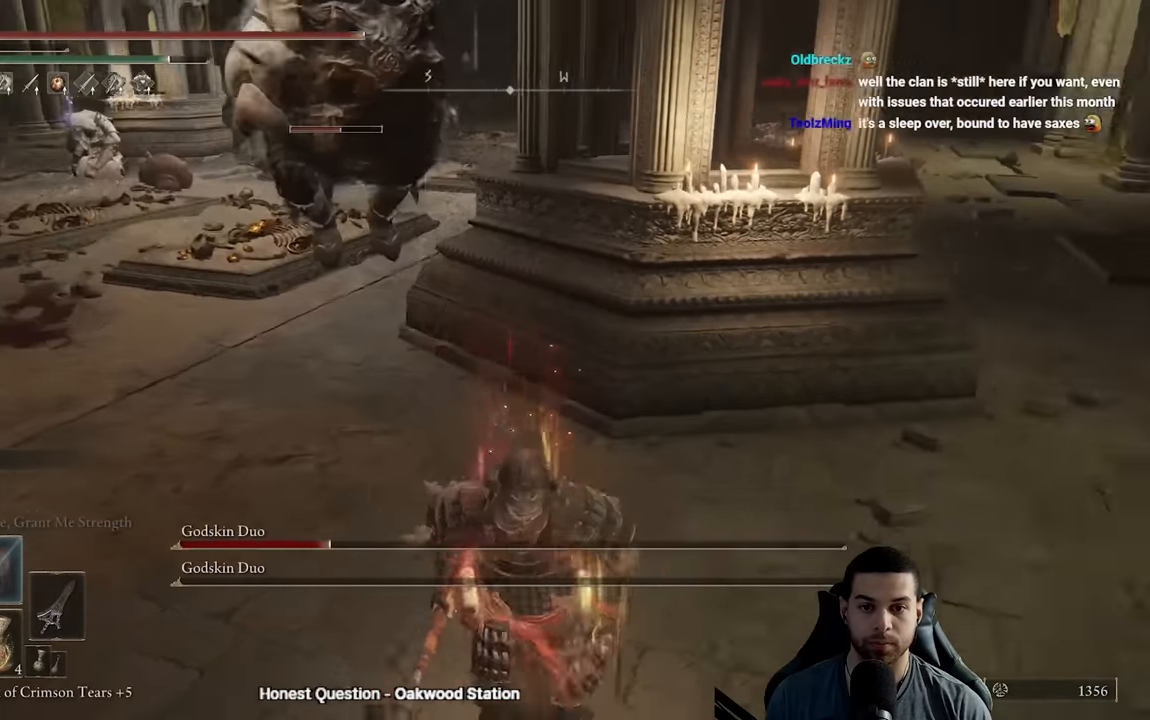
{"buttons": ["B"], "left_stick": "down-left", "right_stick": "center", "events": [[200, "B", "down"], [433, "left_stick", "down-left"]]}
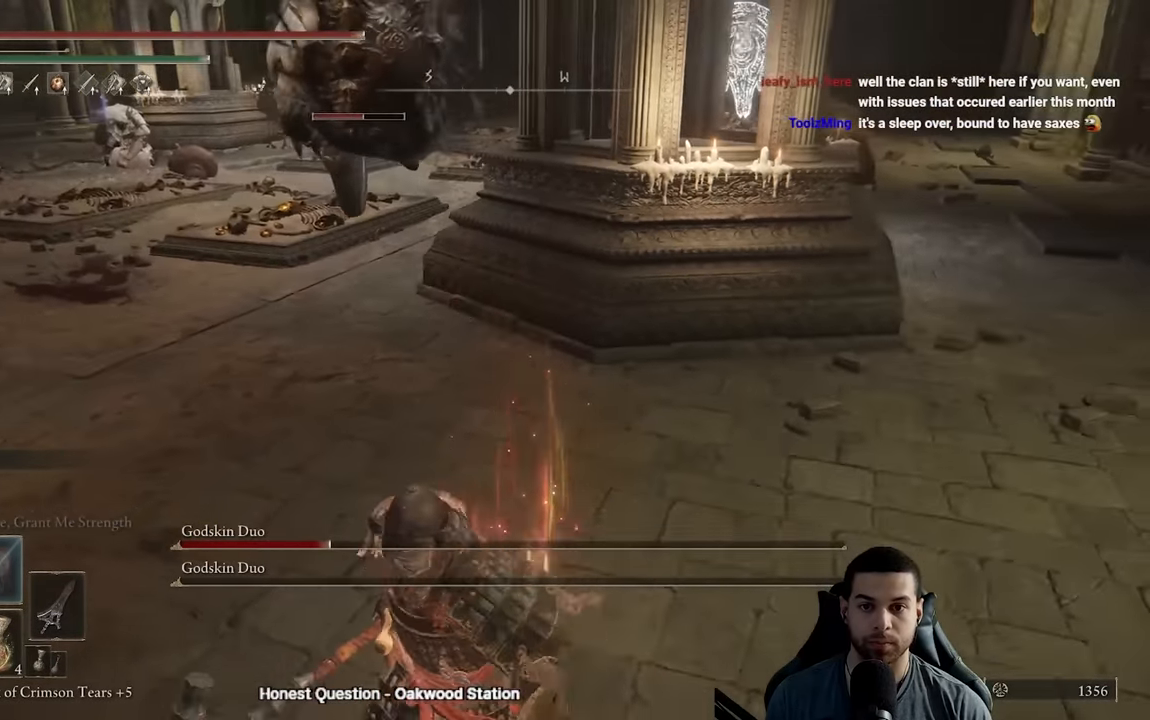
{"buttons": ["B"], "left_stick": "up-left", "right_stick": "right", "events": [[83, "right_stick", "up-right"], [133, "right_stick", "center"], [150, "left_stick", "left"], [367, "left_stick", "up-left"], [500, "right_stick", "right"]]}
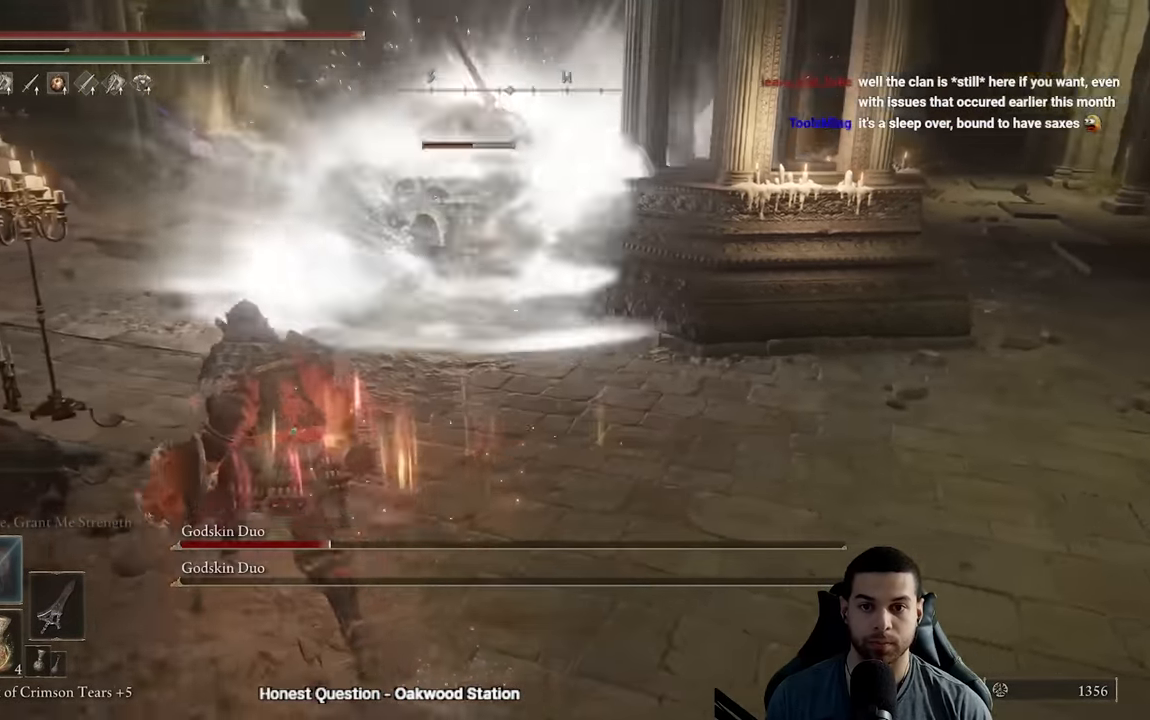
{"buttons": ["B"], "left_stick": "right", "right_stick": "center", "events": [[17, "left_stick", "up"], [100, "right_stick", "center"], [283, "left_stick", "right"]]}
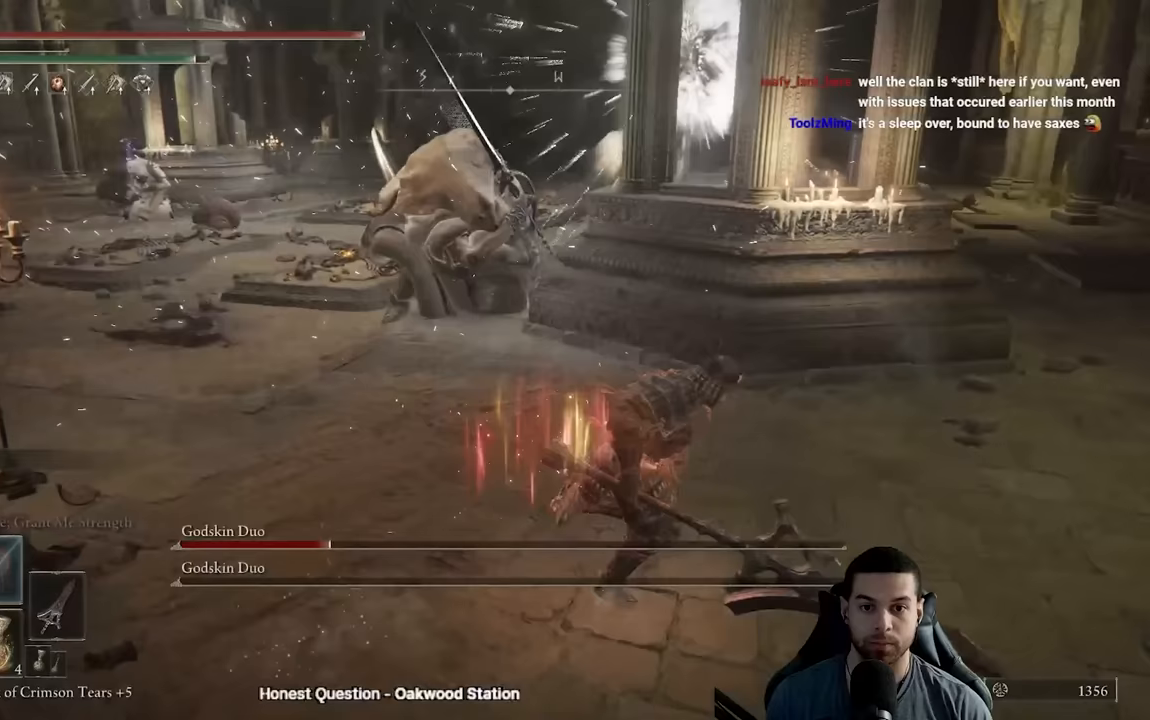
{"buttons": ["B"], "left_stick": "up-left", "right_stick": "center", "events": [[83, "left_stick", "up"], [133, "left_stick", "up-left"]]}
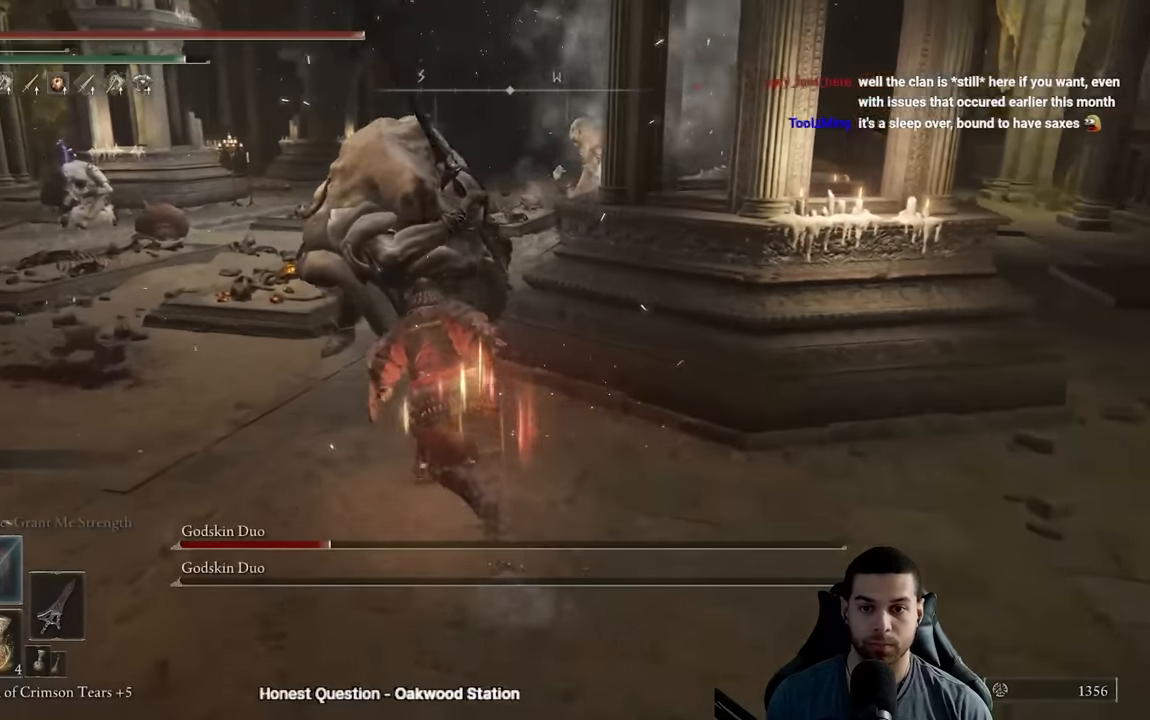
{"buttons": [], "left_stick": "up-left", "right_stick": "center", "events": [[17, "R1", "down"], [133, "B", "up"], [150, "R1", "up"], [200, "R3", "down"], [300, "R3", "up"]]}
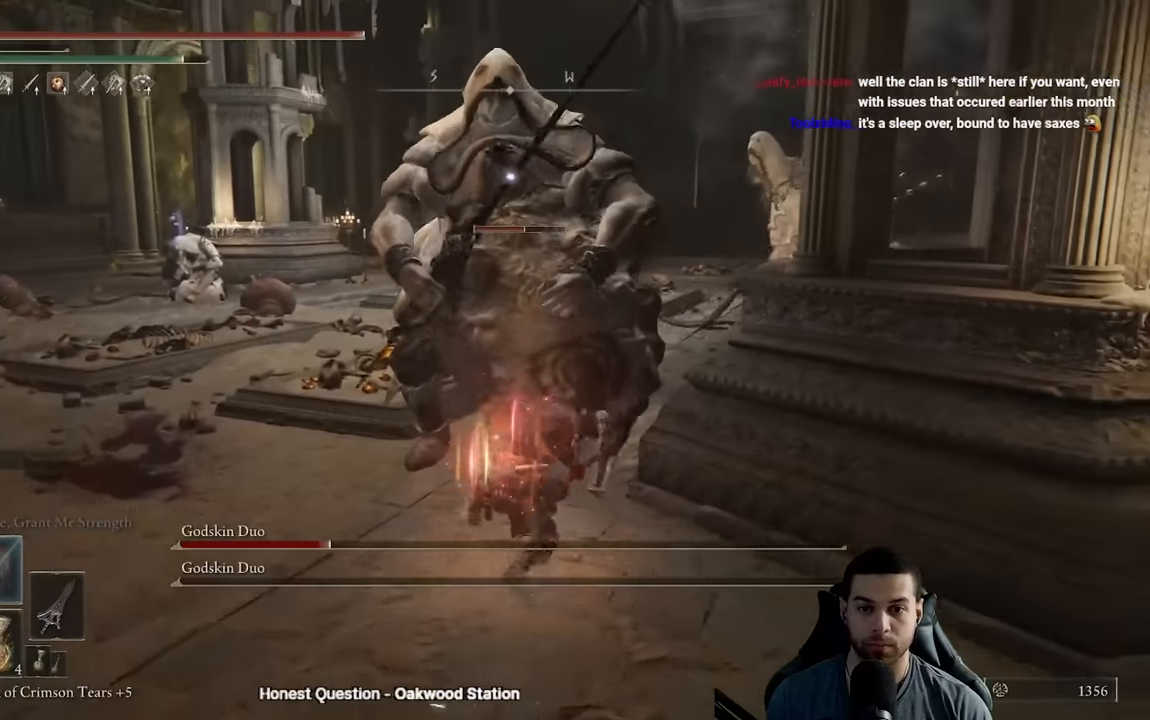
{"buttons": [], "left_stick": "down", "right_stick": "center", "events": [[333, "left_stick", "down"]]}
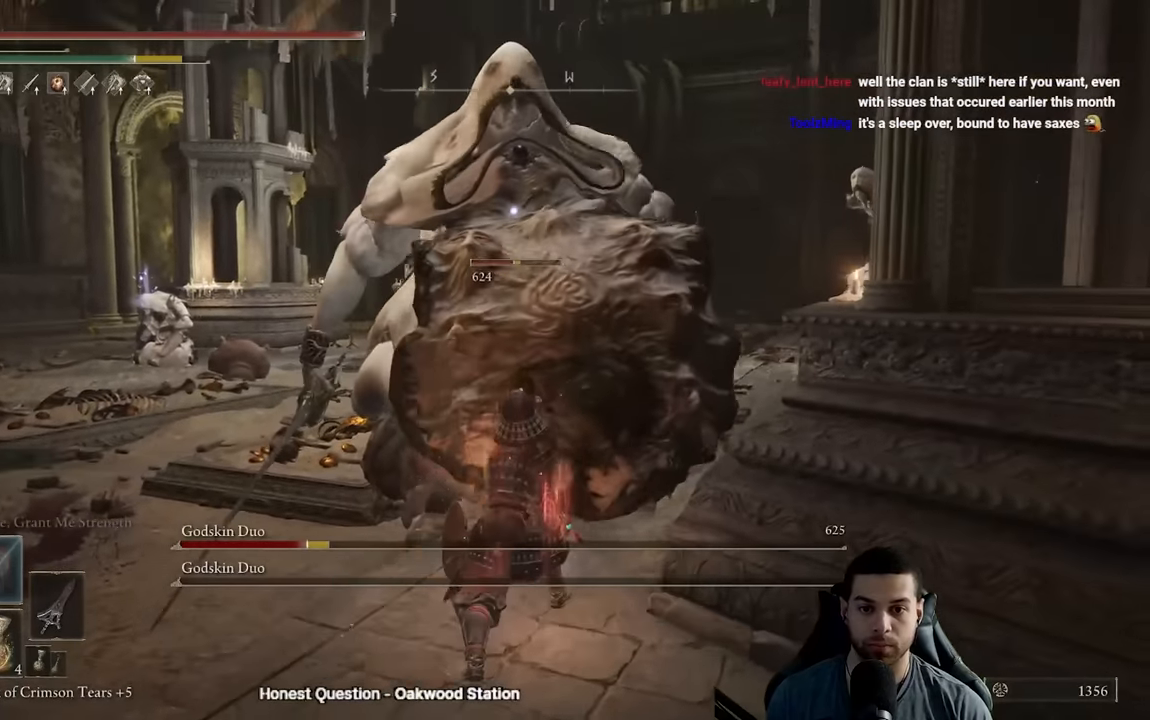
{"buttons": [], "left_stick": "down", "right_stick": "center", "events": [[300, "B", "down"], [433, "B", "up"]]}
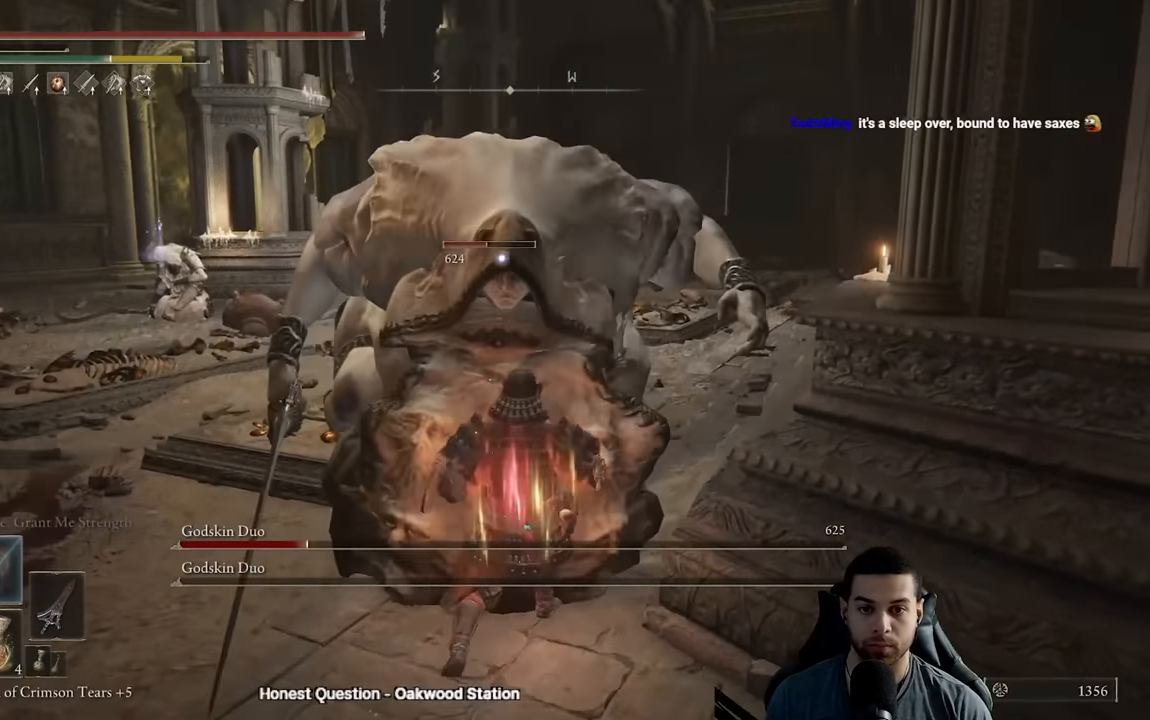
{"buttons": [], "left_stick": "down", "right_stick": "center", "events": []}
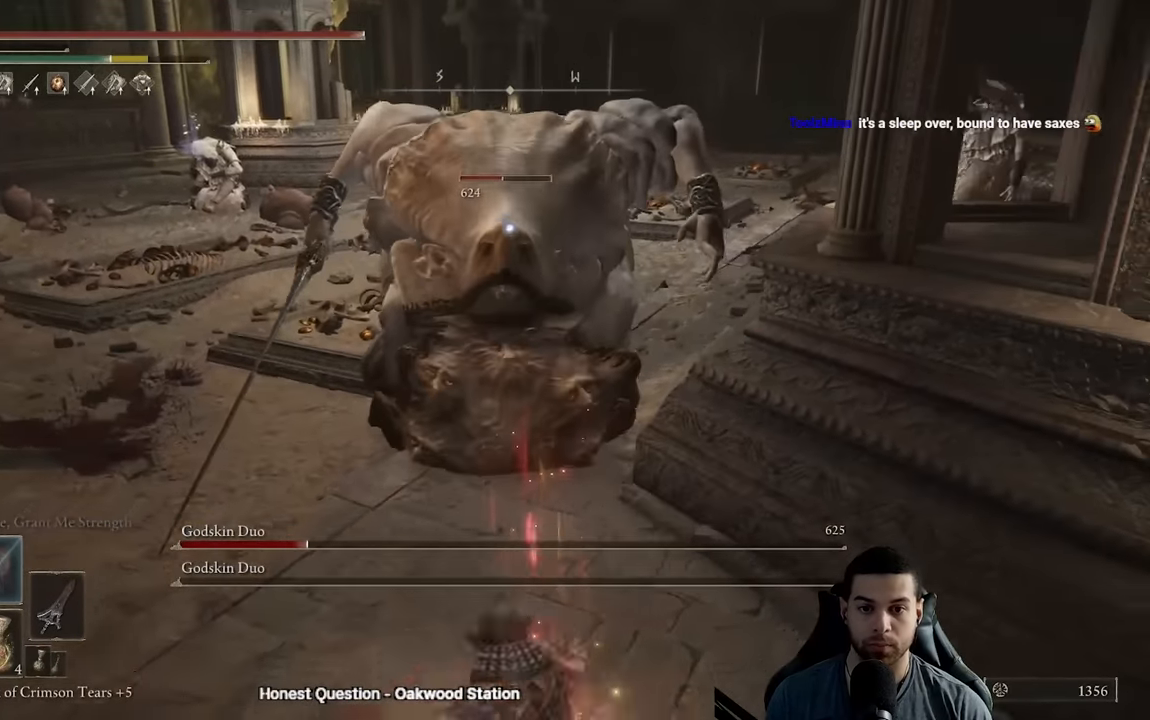
{"buttons": [], "left_stick": "down", "right_stick": "center", "events": []}
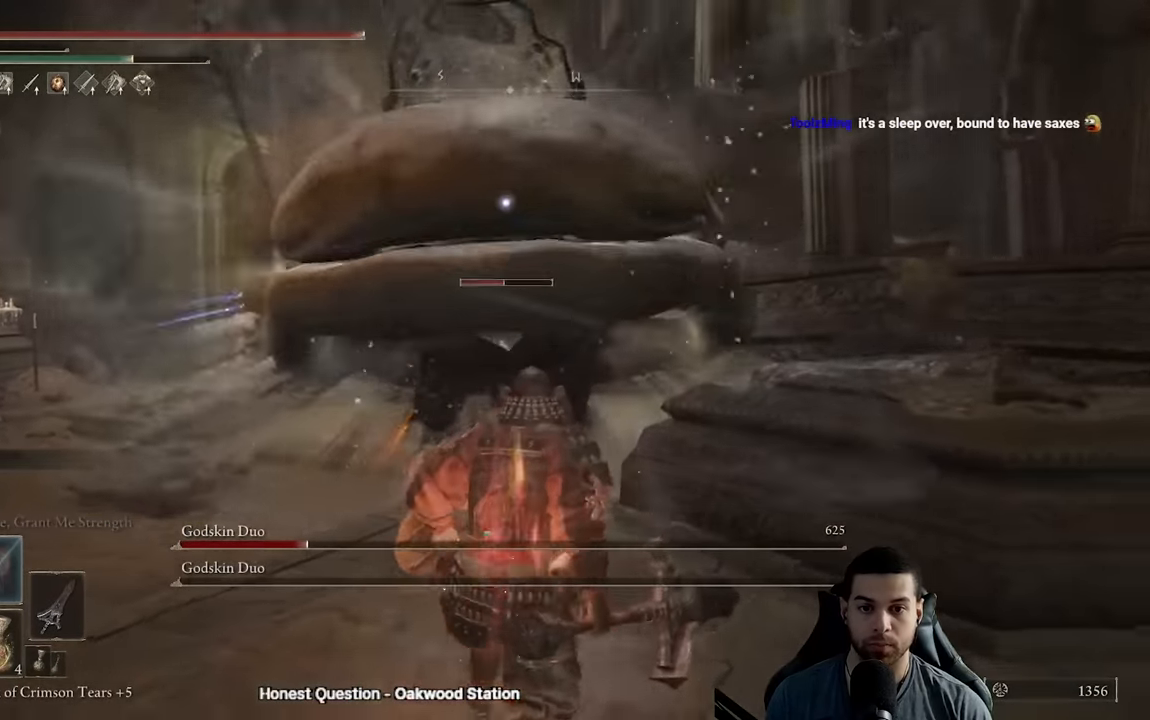
{"buttons": [], "left_stick": "down", "right_stick": "center", "events": [[67, "Y", "down"], [183, "R1", "down"], [350, "R1", "up"], [400, "Y", "up"]]}
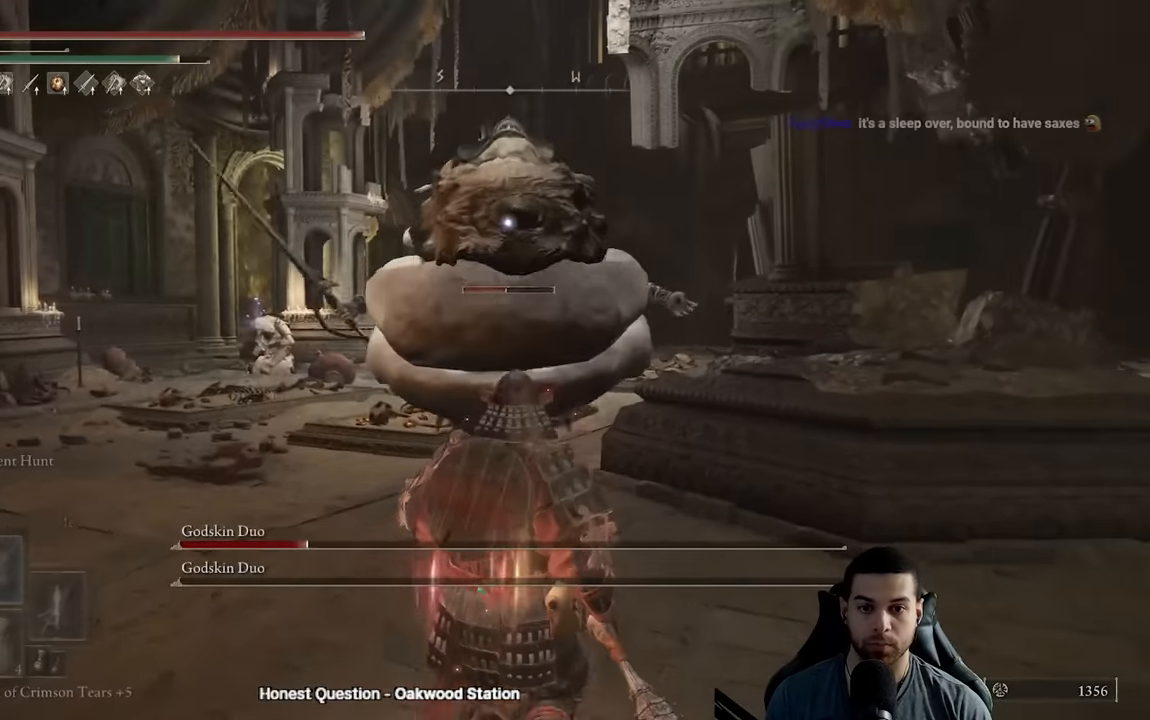
{"buttons": [], "left_stick": "down", "right_stick": "center", "events": []}
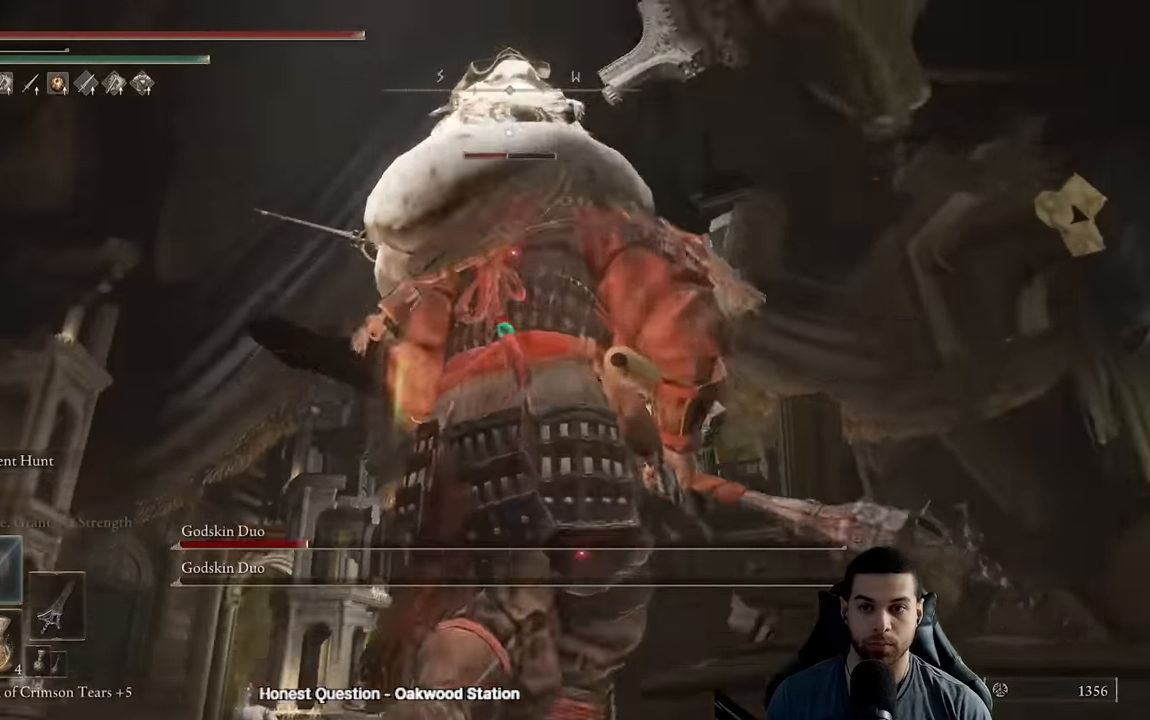
{"buttons": [], "left_stick": "center", "right_stick": "center", "events": [[283, "left_stick", "center"]]}
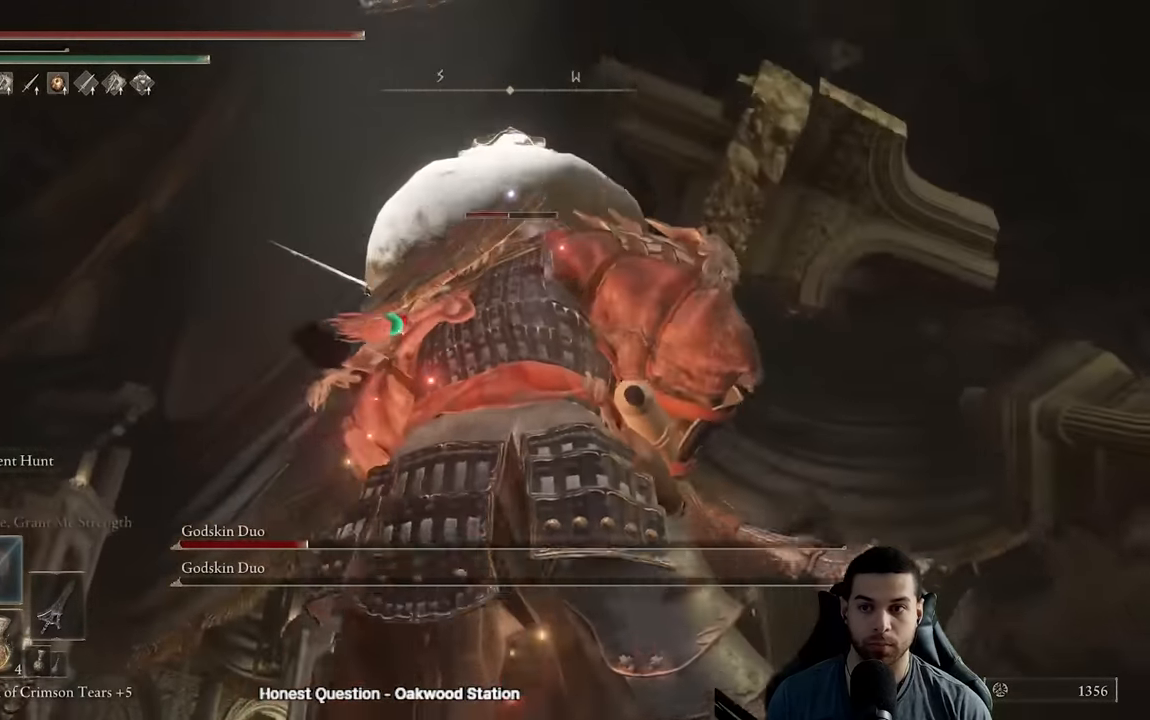
{"buttons": [], "left_stick": "up", "right_stick": "center", "events": [[217, "left_stick", "up"], [333, "B", "down"], [467, "B", "up"]]}
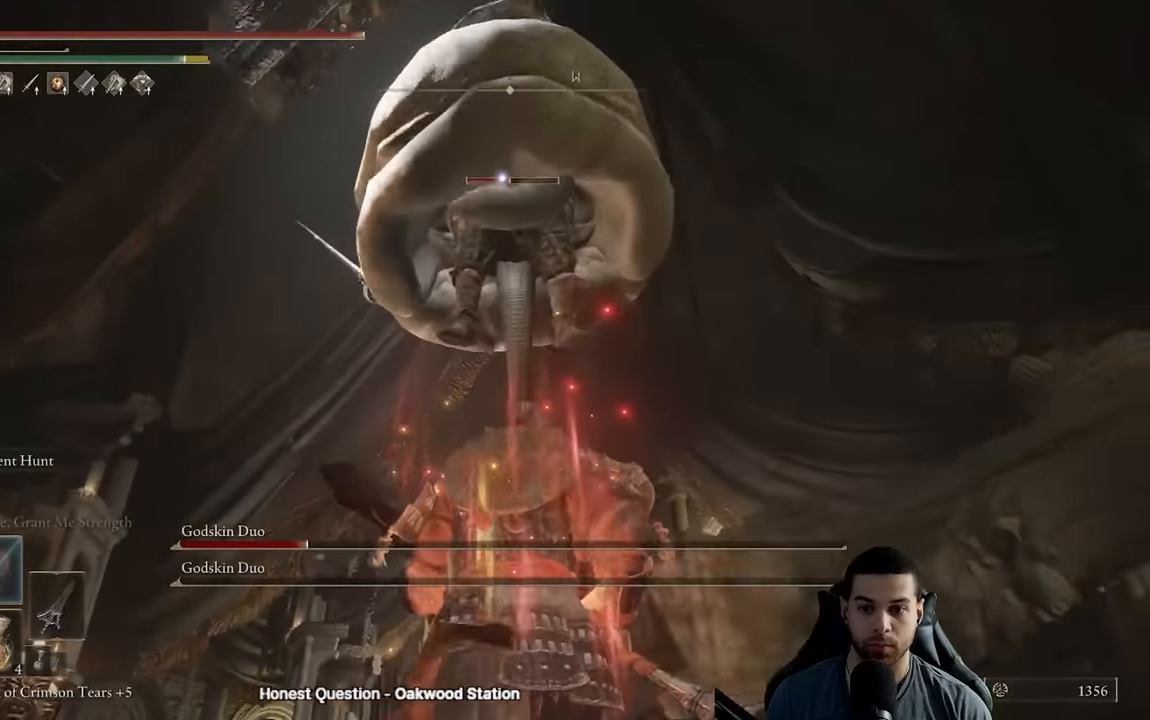
{"buttons": [], "left_stick": "up", "right_stick": "center", "events": []}
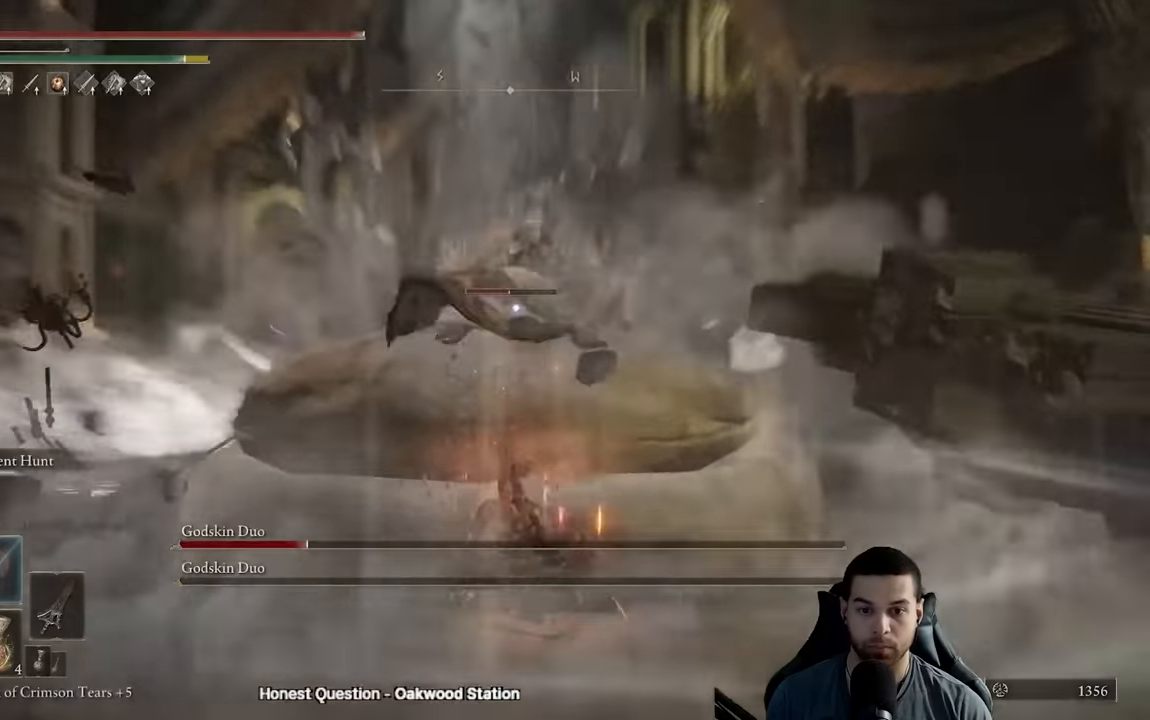
{"buttons": [], "left_stick": "up", "right_stick": "center", "events": [[67, "R2", "down"], [383, "R2", "up"]]}
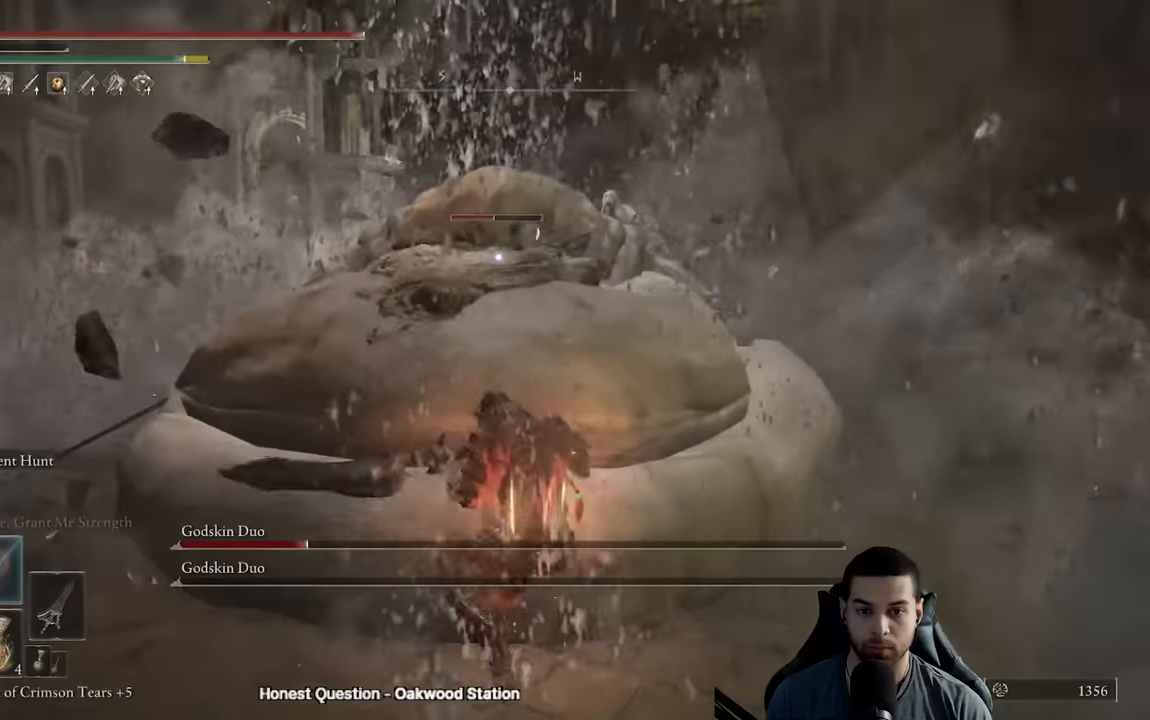
{"buttons": [], "left_stick": "up", "right_stick": "center", "events": []}
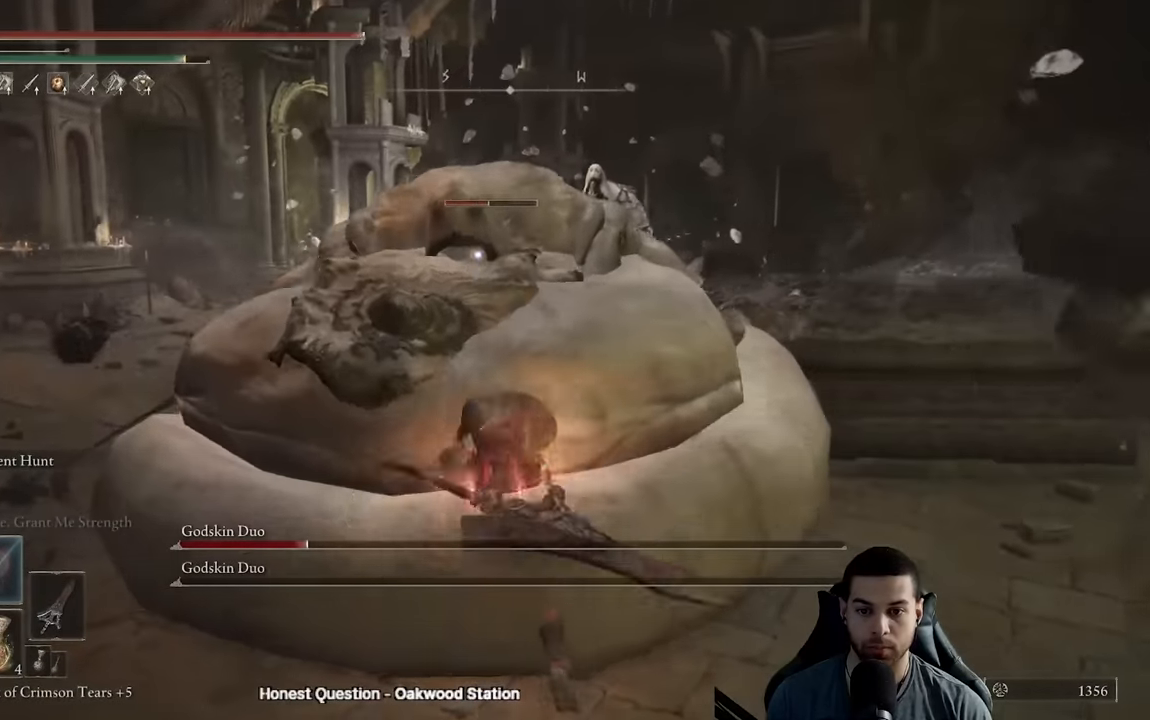
{"buttons": [], "left_stick": "down", "right_stick": "center", "events": [[67, "left_stick", "up-right"], [233, "left_stick", "down-right"], [367, "left_stick", "down"]]}
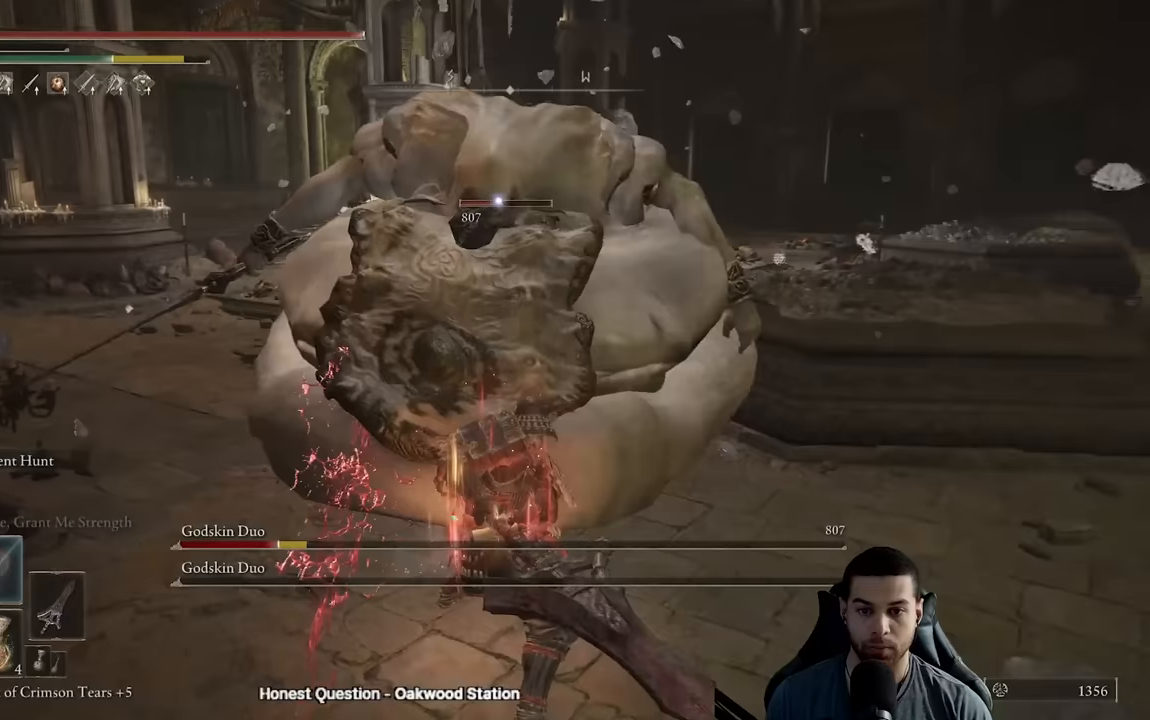
{"buttons": ["Y"], "left_stick": "down", "right_stick": "center", "events": [[83, "Y", "down"], [233, "R1", "down"], [417, "R1", "up"]]}
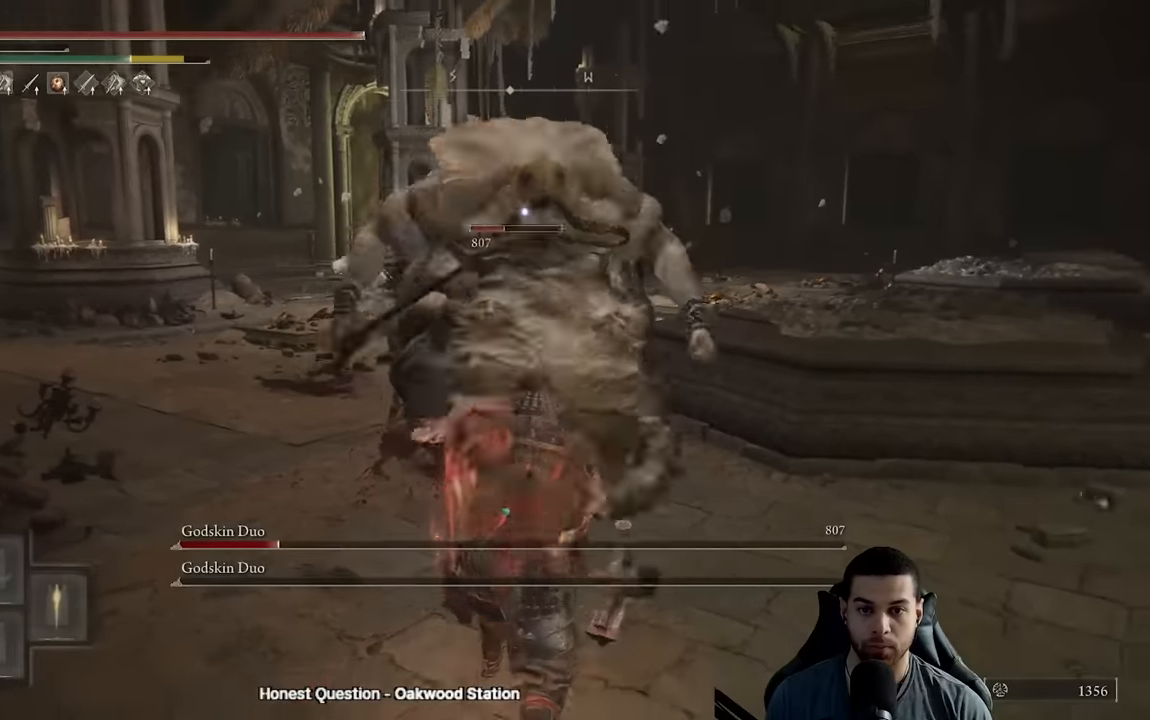
{"buttons": ["B"], "left_stick": "down-left", "right_stick": "center", "events": [[117, "Y", "up"], [350, "left_stick", "down-left"], [450, "B", "down"]]}
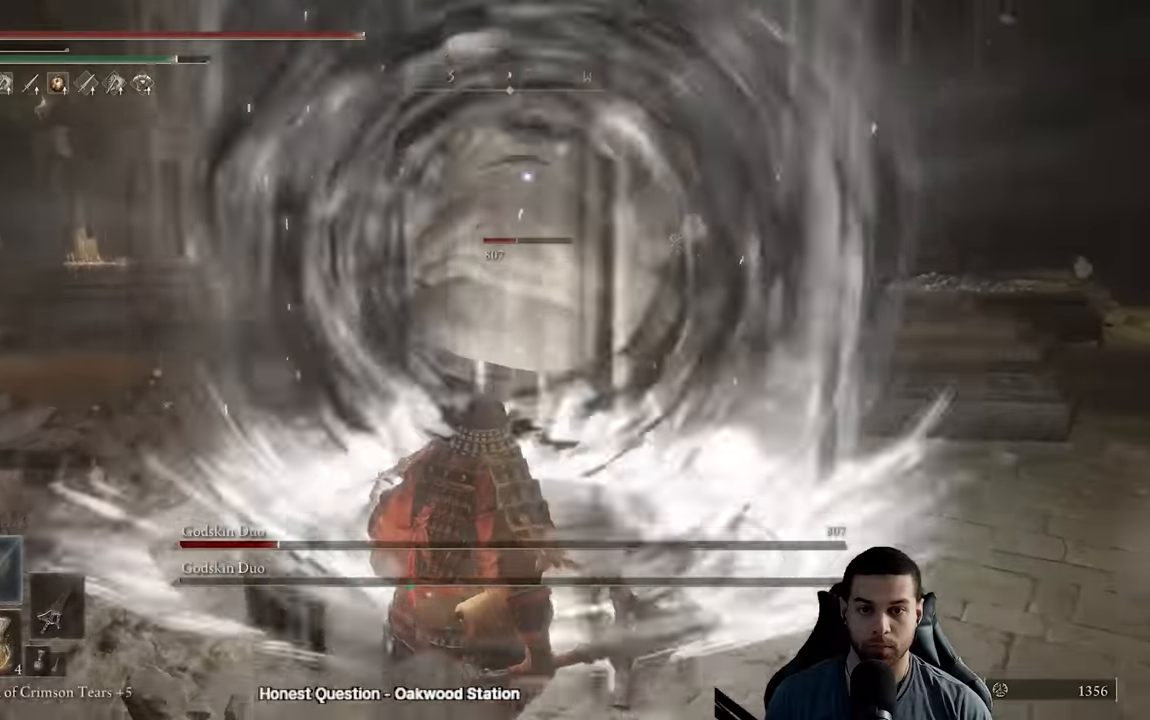
{"buttons": ["B"], "left_stick": "up", "right_stick": "center", "events": [[450, "left_stick", "up"]]}
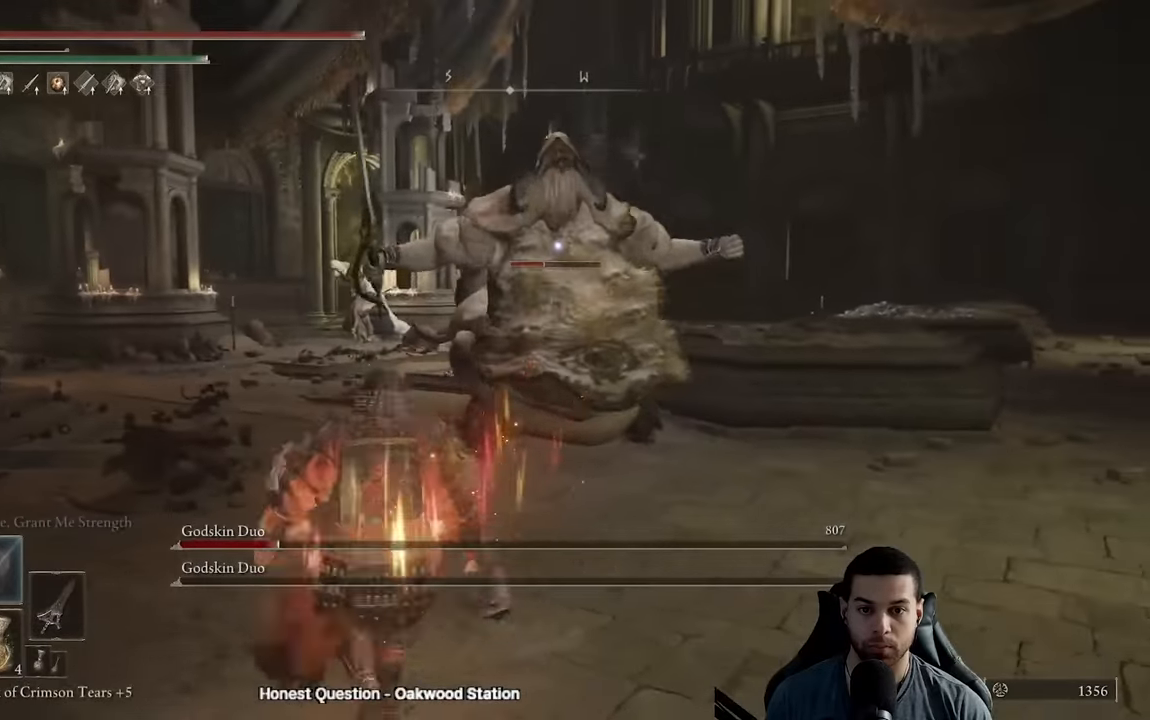
{"buttons": [], "left_stick": "up", "right_stick": "center", "events": [[417, "B", "up"]]}
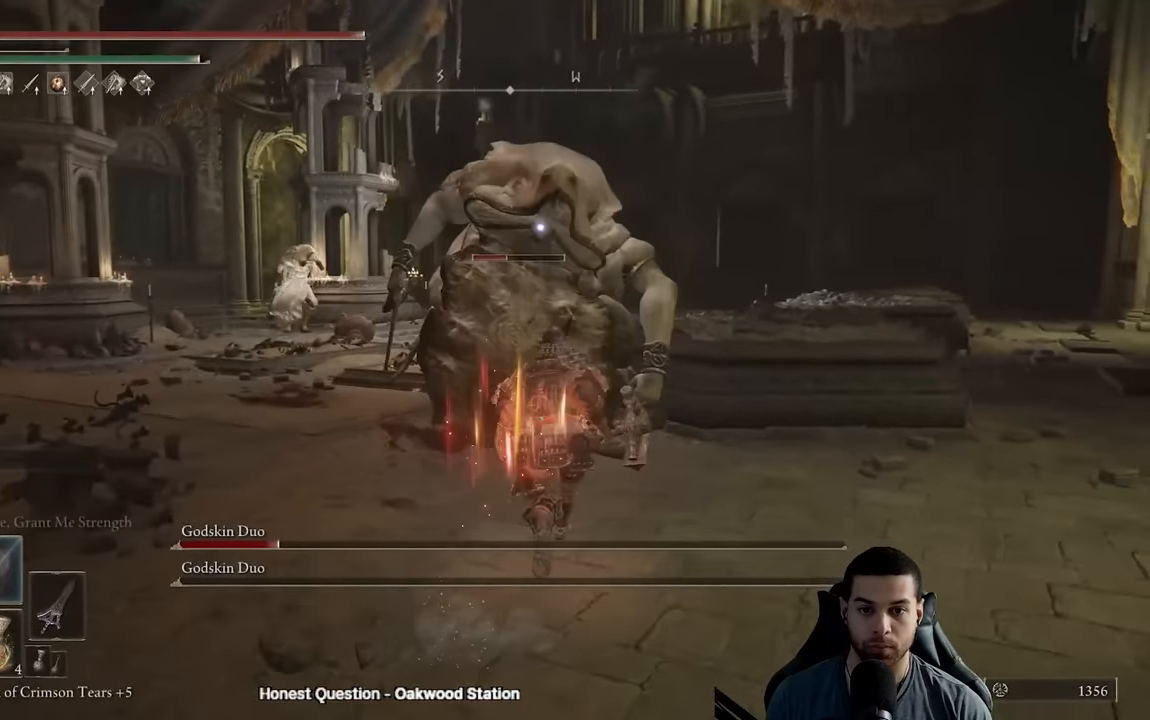
{"buttons": [], "left_stick": "down", "right_stick": "center", "events": [[383, "left_stick", "right"], [467, "left_stick", "down"]]}
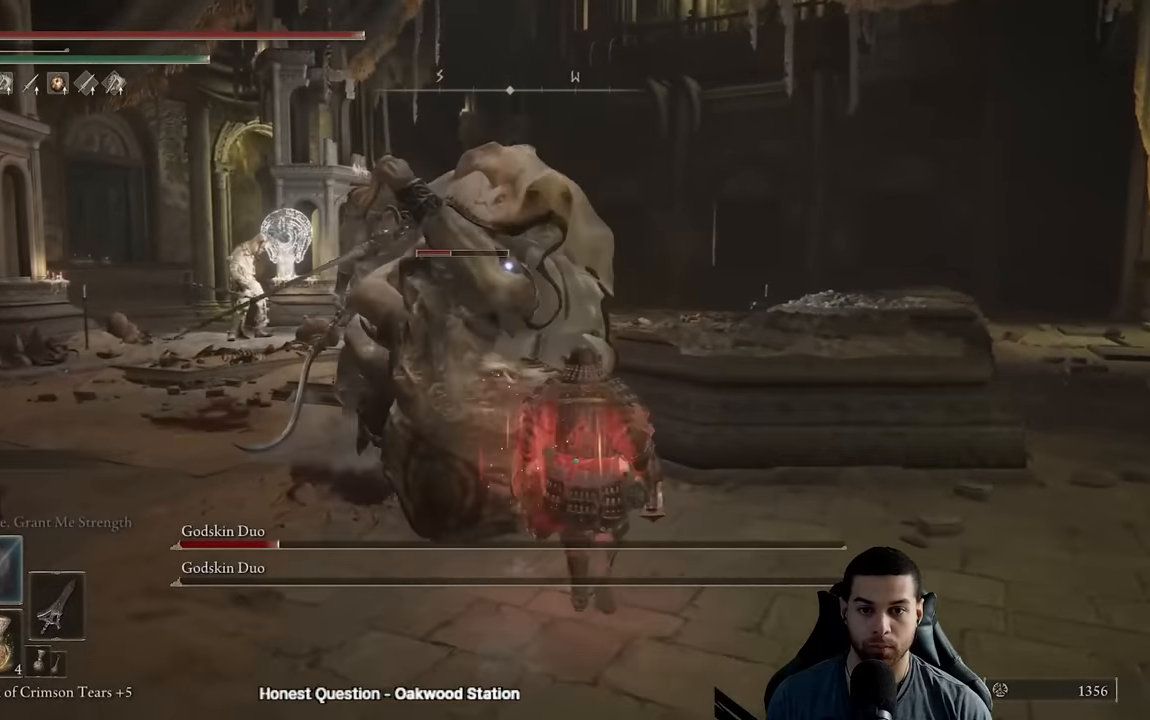
{"buttons": [], "left_stick": "down", "right_stick": "center", "events": [[117, "B", "down"], [283, "B", "up"]]}